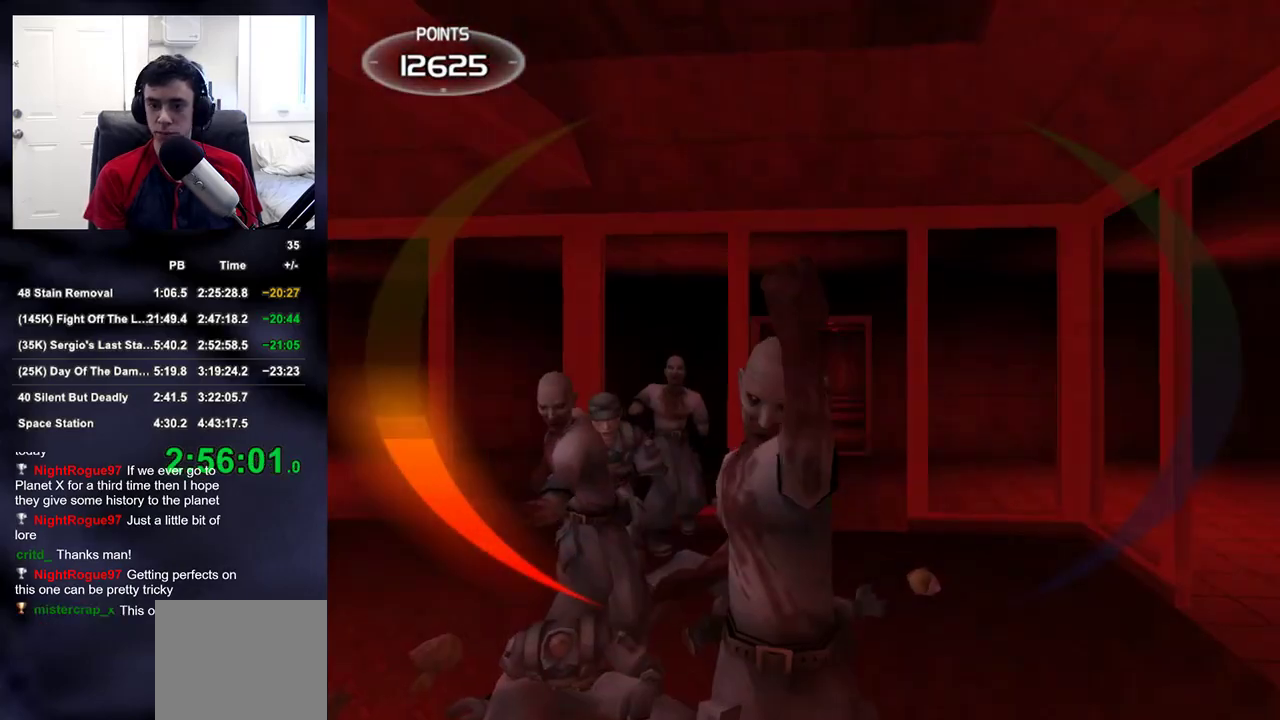
Gameplay with a controller (PlayStation layout); each line is a JSON object with the inputs held at the frame after it (dt_ms = milliseconds from this image to that frame). "events" lists button and stick changes between this image and that frame as [ms after this image, input, new state], when the widget could be followed in between.
{"dt_ms": 500, "buttons": [], "left_stick": "down-left", "right_stick": "left", "events": [[317, "R2", "down"], [433, "right_stick", "left"], [450, "R2", "up"], [450, "left_stick", "down-left"]]}
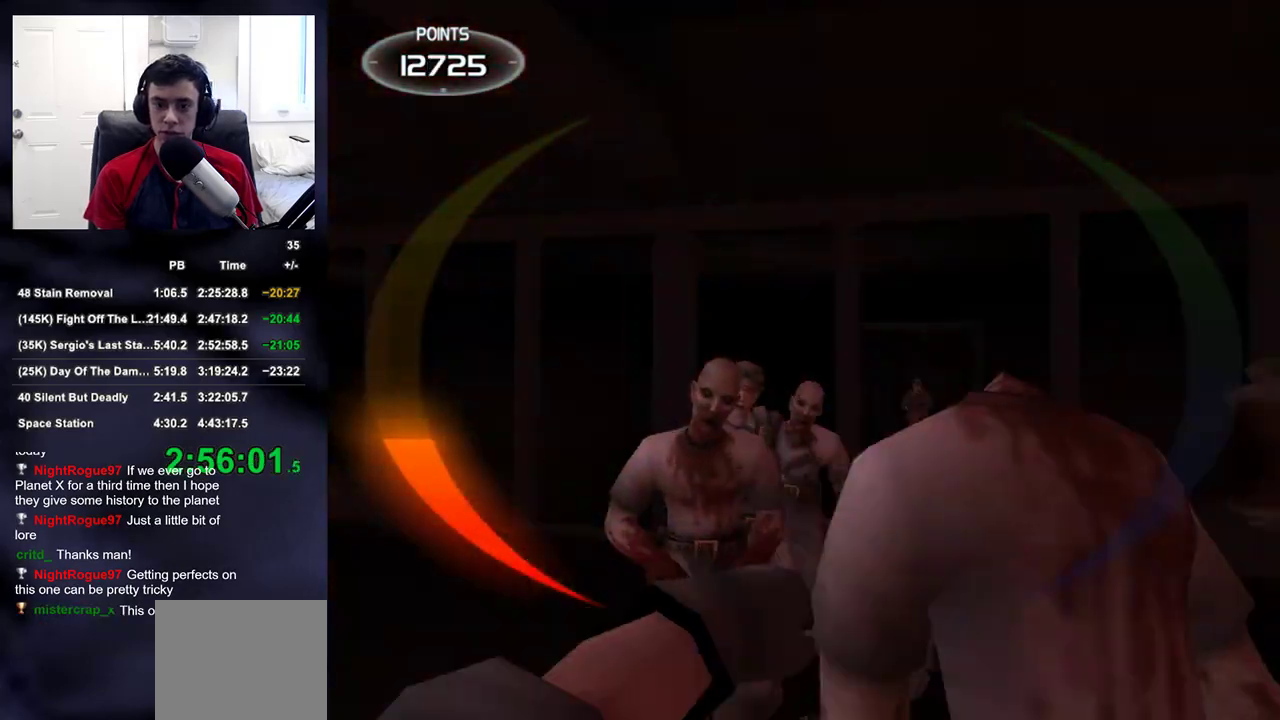
{"dt_ms": 500, "buttons": [], "left_stick": "center", "right_stick": "center", "events": [[150, "right_stick", "right"], [350, "left_stick", "center"], [450, "right_stick", "center"]]}
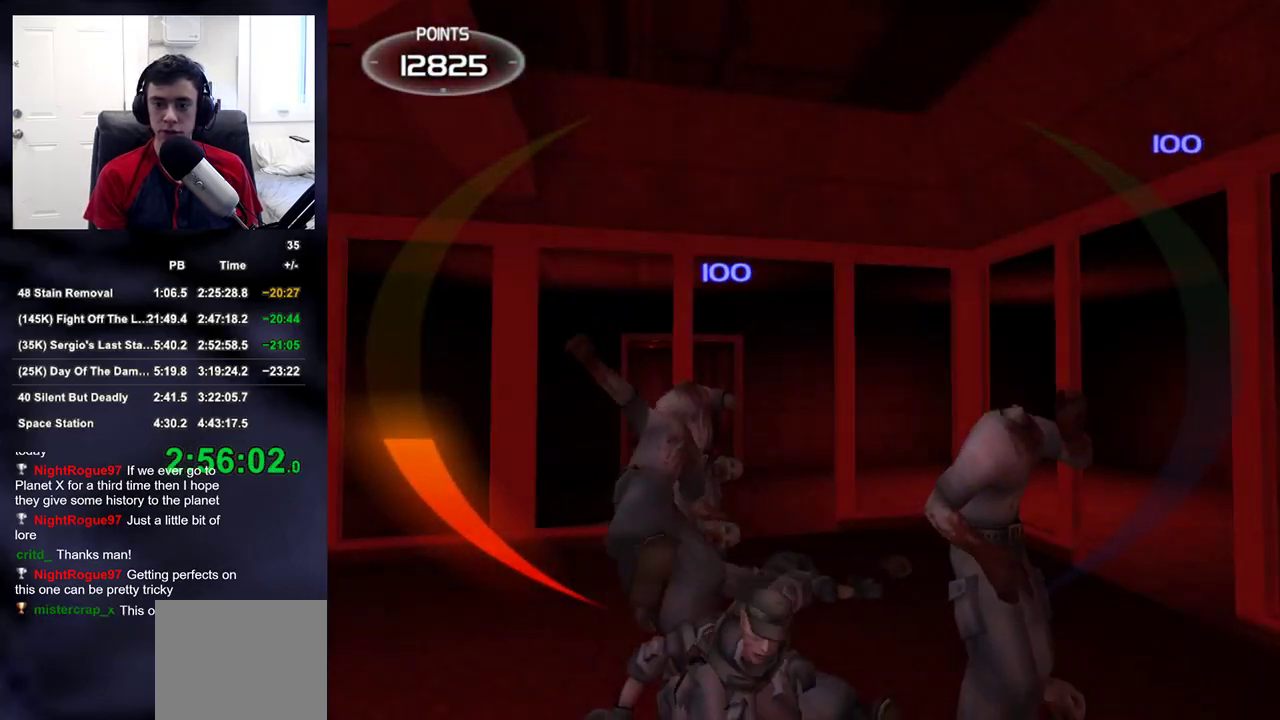
{"dt_ms": 500, "buttons": [], "left_stick": "down-left", "right_stick": "right", "events": [[17, "left_stick", "left"], [67, "right_stick", "down-left"], [117, "right_stick", "center"], [250, "R2", "down"], [250, "right_stick", "left"], [400, "R2", "up"], [417, "right_stick", "right"], [450, "left_stick", "down-left"]]}
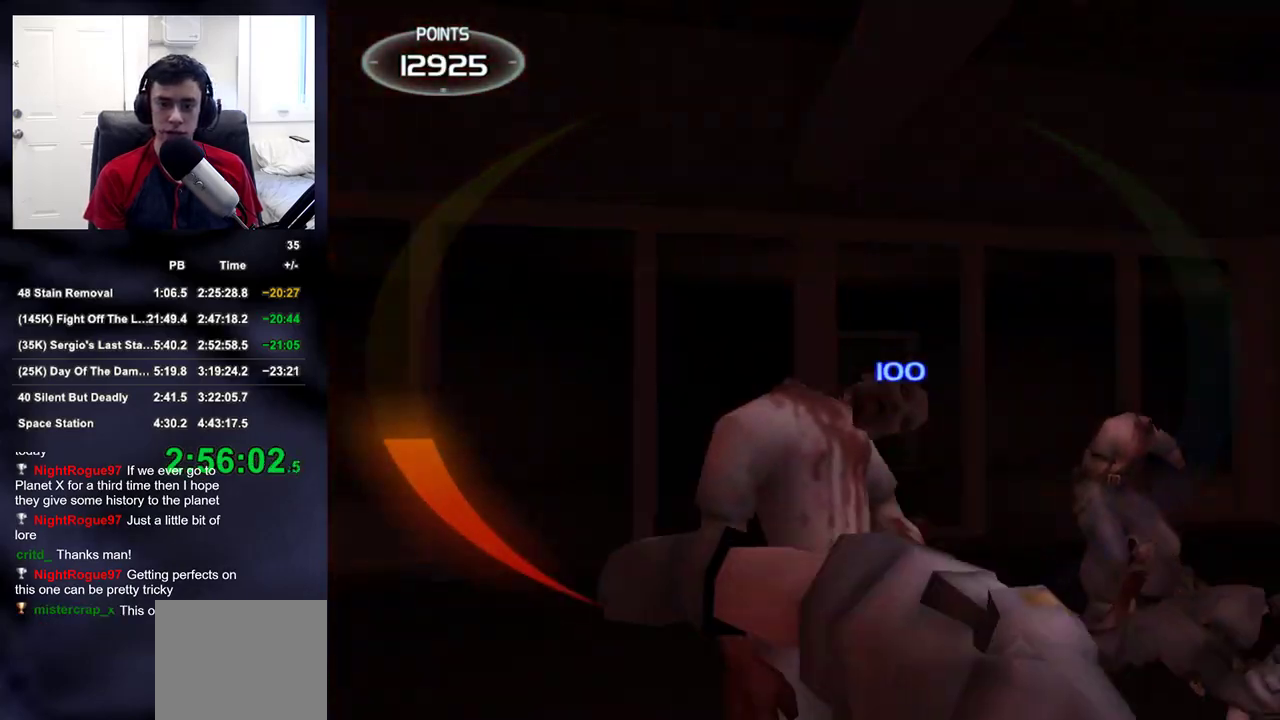
{"dt_ms": 500, "buttons": [], "left_stick": "up-right", "right_stick": "center", "events": [[167, "left_stick", "down-right"], [250, "left_stick", "up-right"], [333, "right_stick", "center"]]}
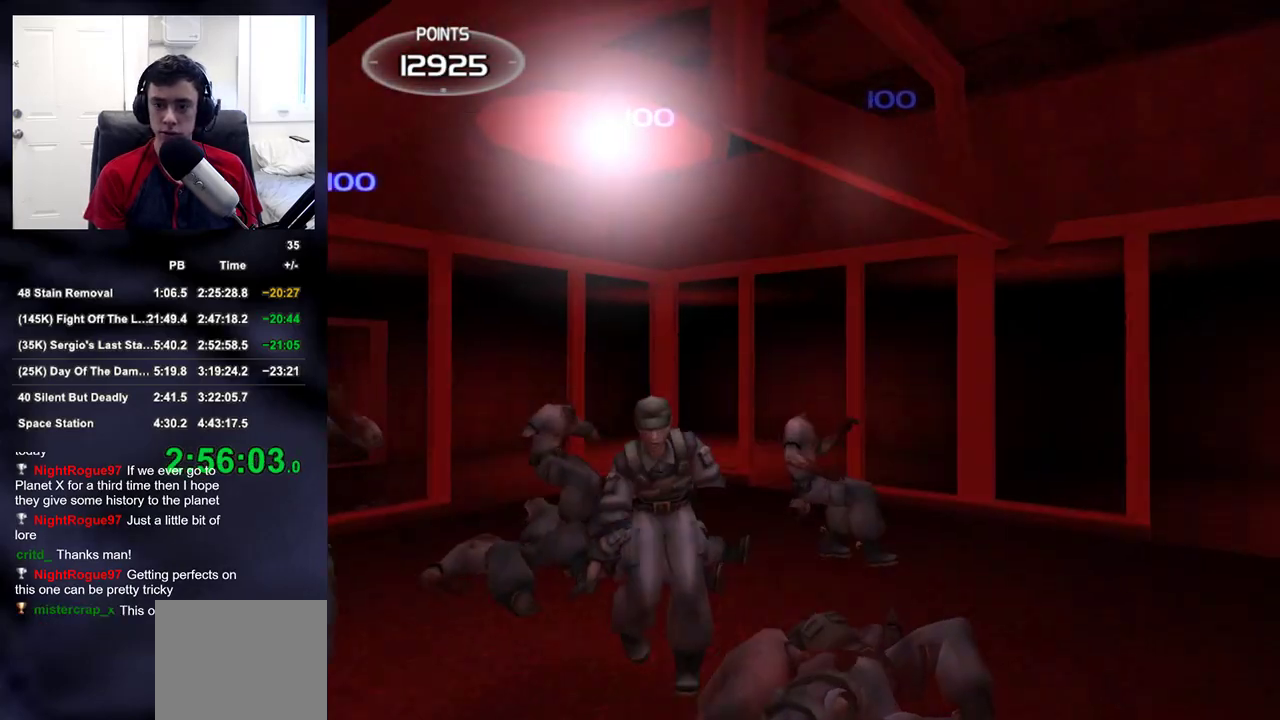
{"dt_ms": 500, "buttons": [], "left_stick": "down", "right_stick": "down-right", "events": [[100, "left_stick", "up"], [167, "R2", "down"], [267, "right_stick", "left"], [300, "R2", "up"], [300, "left_stick", "left"], [400, "right_stick", "down-right"], [433, "left_stick", "down"]]}
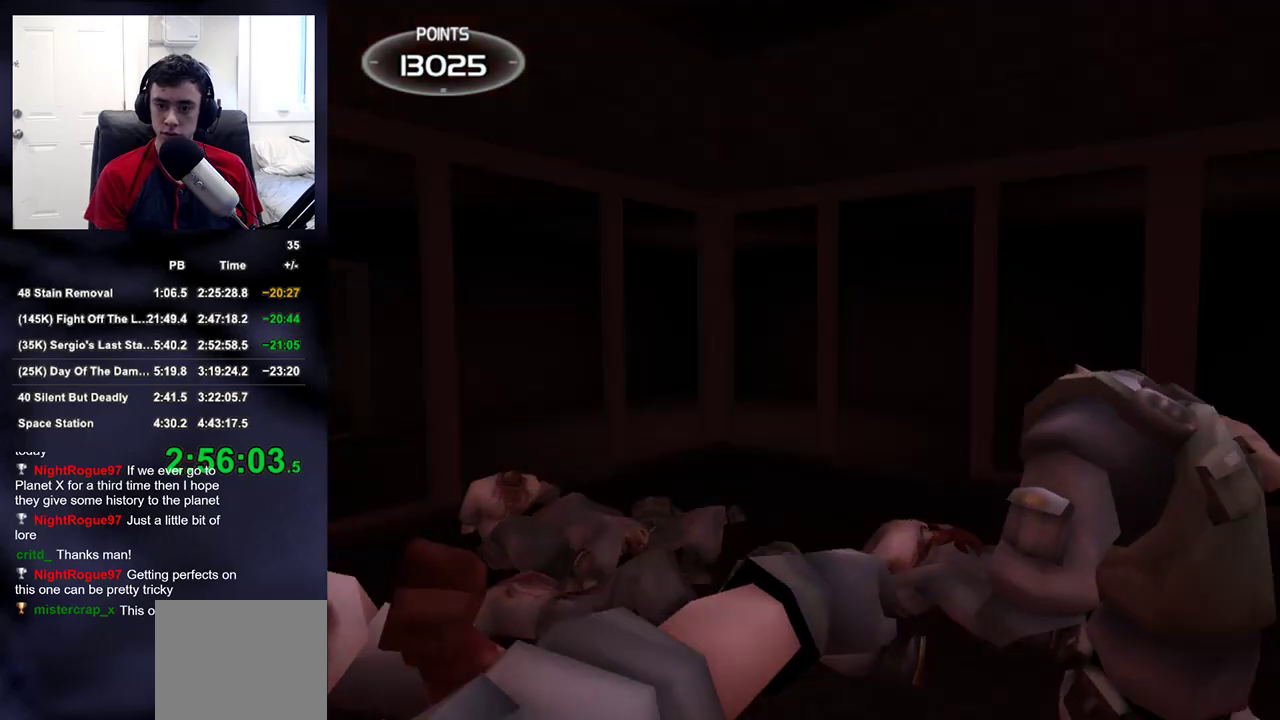
{"dt_ms": 500, "buttons": [], "left_stick": "up-right", "right_stick": "left", "events": [[33, "left_stick", "down-right"], [183, "right_stick", "left"], [250, "left_stick", "up-right"]]}
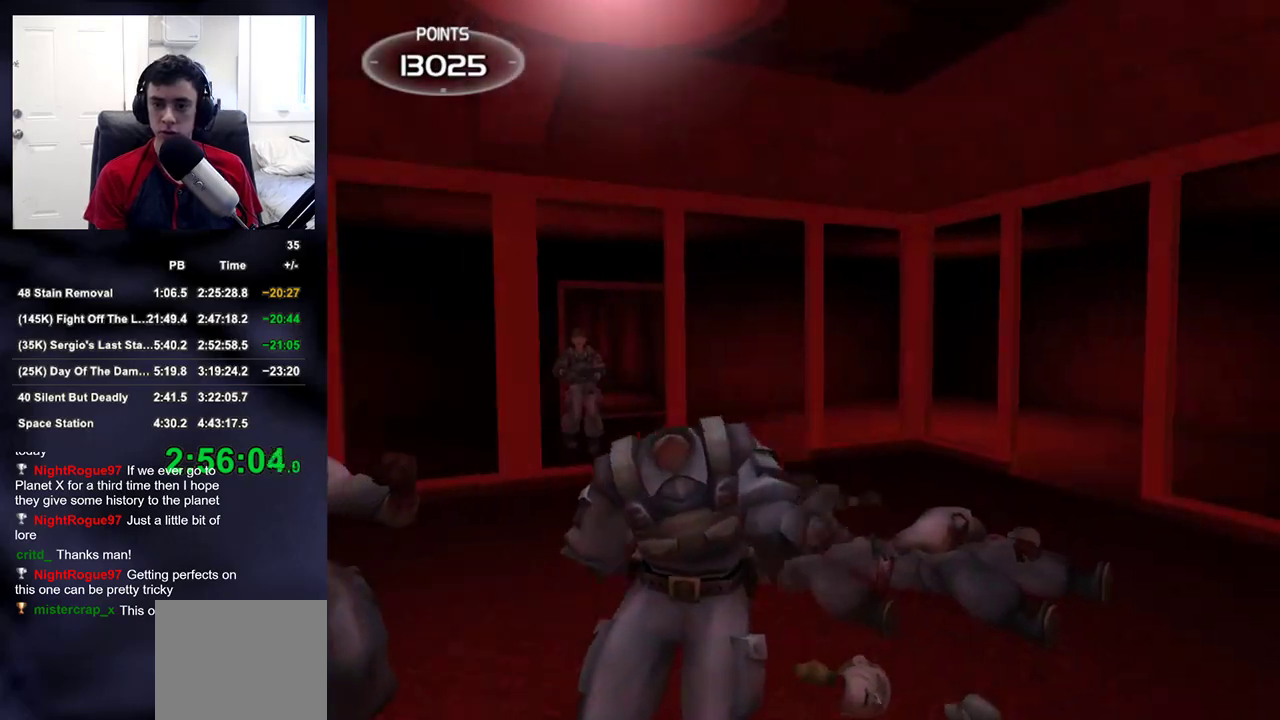
{"dt_ms": 1000, "buttons": ["L3"], "left_stick": "down-right", "right_stick": "left"}
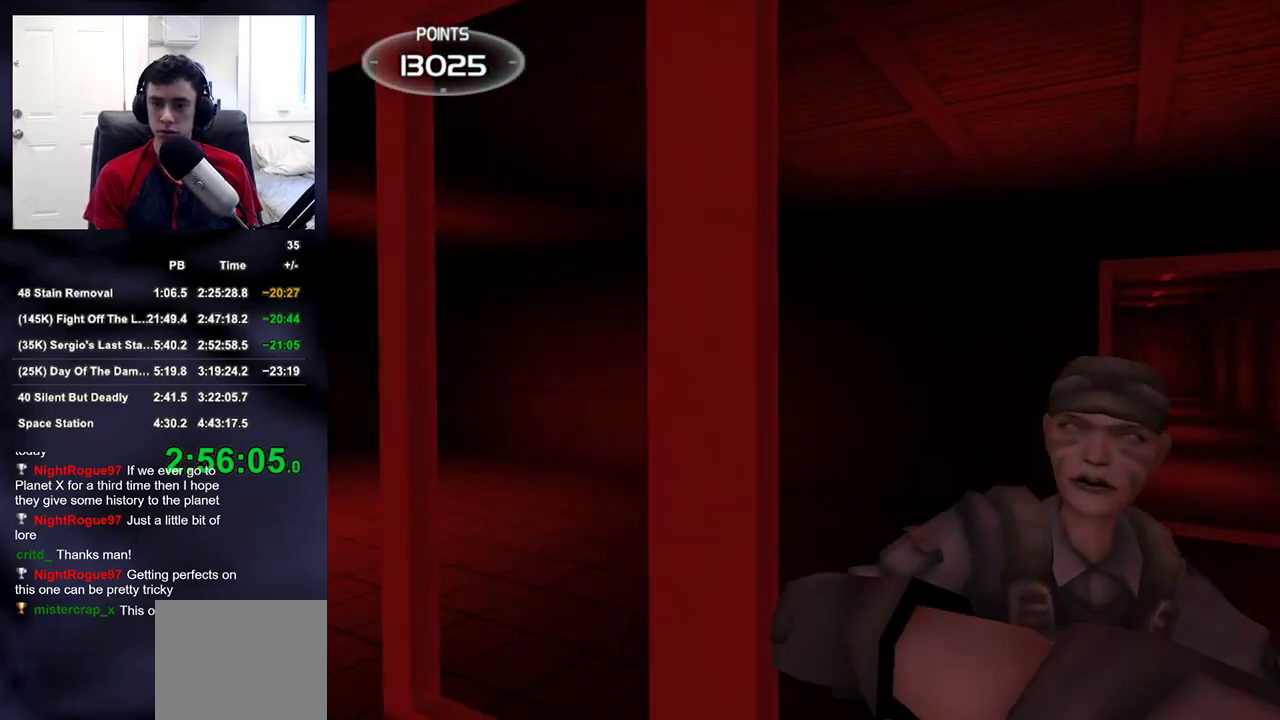
{"dt_ms": 500, "buttons": [], "left_stick": "center", "right_stick": "center", "events": [[167, "L3", "up"], [300, "left_stick", "center"], [300, "right_stick", "center"]]}
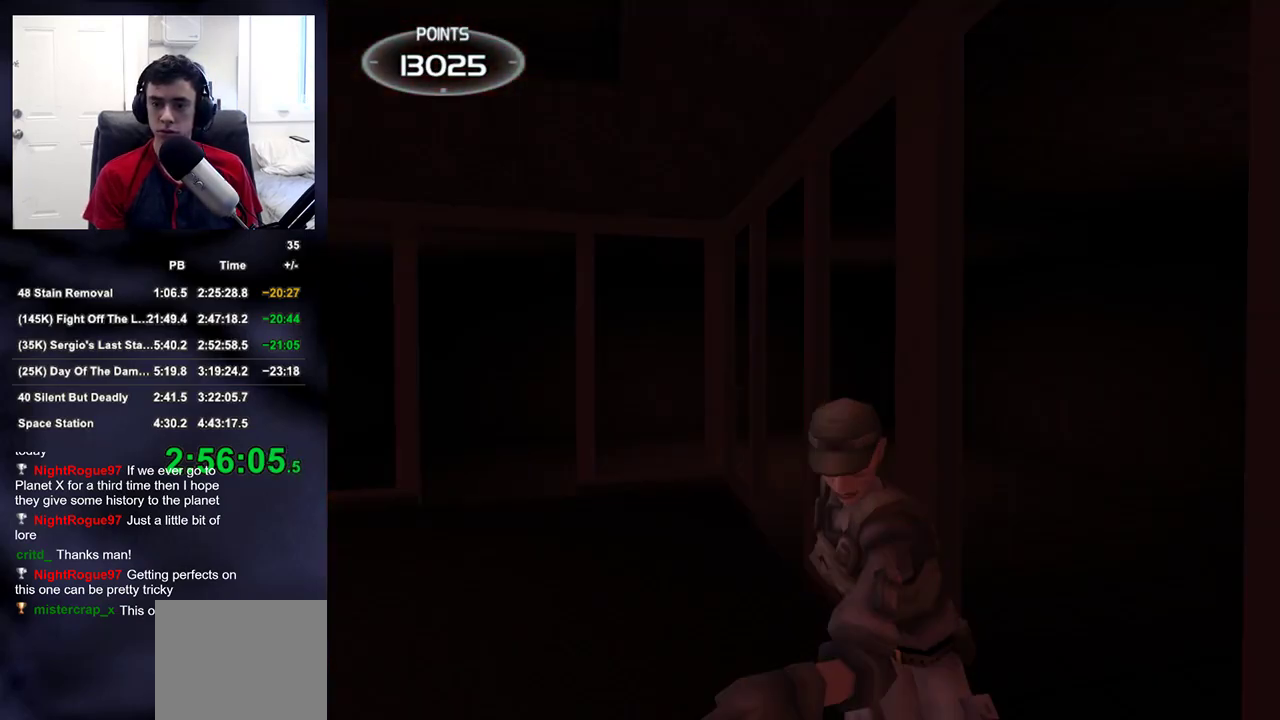
{"dt_ms": 500, "buttons": [], "left_stick": "up-left", "right_stick": "center", "events": [[50, "R2", "down"], [50, "left_stick", "up-right"], [133, "R2", "up"], [200, "SQUARE", "down"], [200, "left_stick", "down"], [267, "right_stick", "left"], [283, "SQUARE", "up"], [417, "left_stick", "left"], [467, "left_stick", "up-left"], [500, "right_stick", "center"]]}
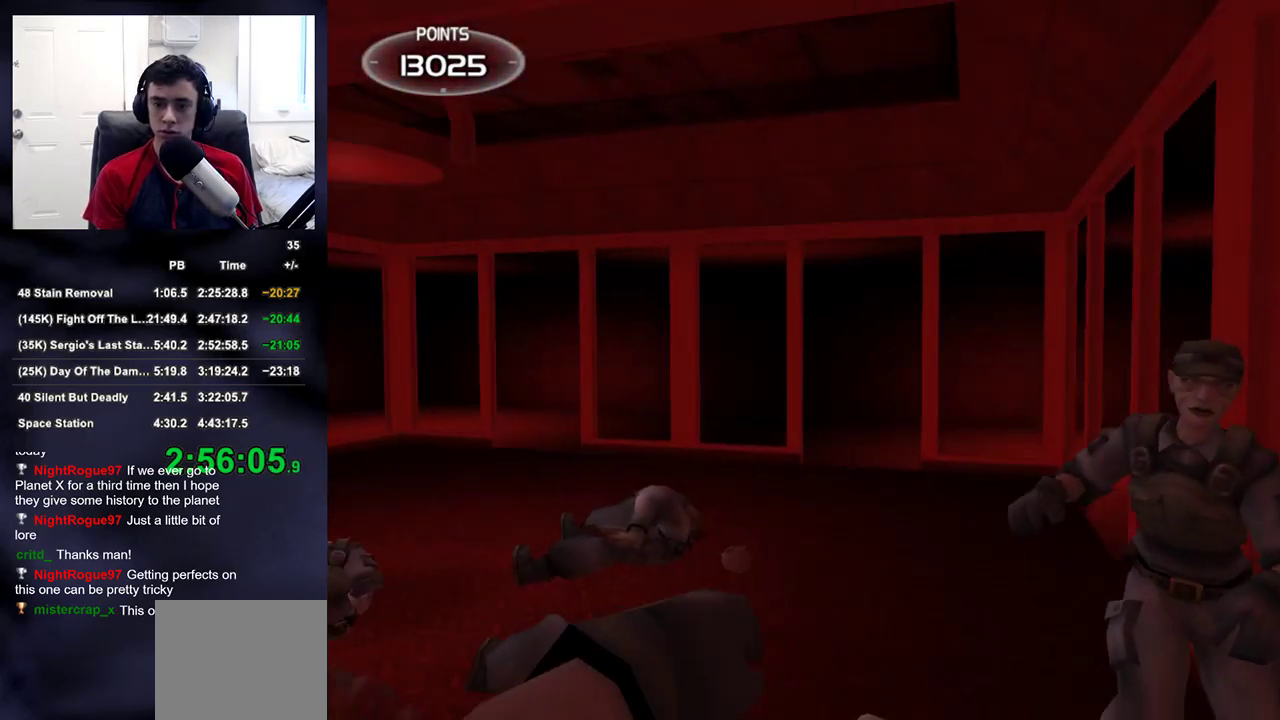
{"dt_ms": 500, "buttons": [], "left_stick": "up", "right_stick": "center", "events": [[83, "right_stick", "up-right"], [133, "left_stick", "down-left"], [150, "right_stick", "right"], [267, "left_stick", "center"], [400, "right_stick", "center"], [450, "left_stick", "up"]]}
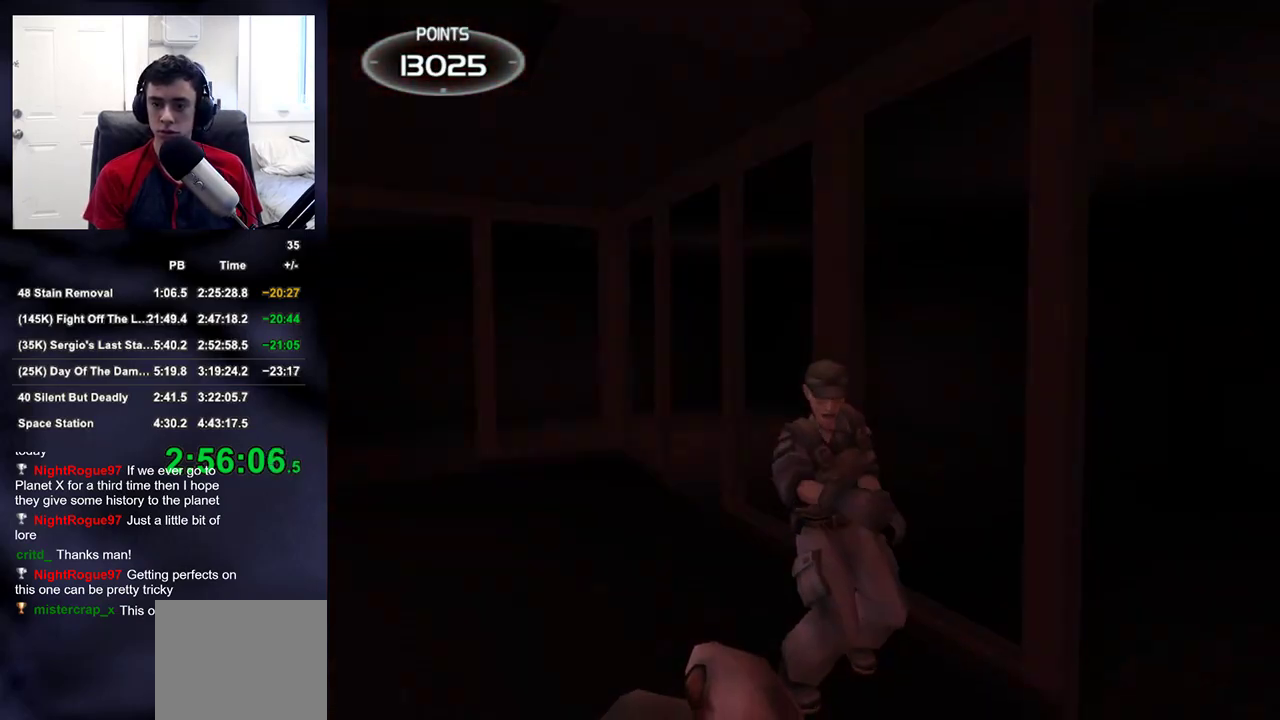
{"dt_ms": 500, "buttons": [], "left_stick": "down-left", "right_stick": "center", "events": [[33, "R2", "down"], [150, "R2", "up"], [283, "SQUARE", "down"], [300, "left_stick", "down"], [350, "SQUARE", "up"], [350, "left_stick", "down-left"], [383, "SQUARE", "down"], [450, "SQUARE", "up"]]}
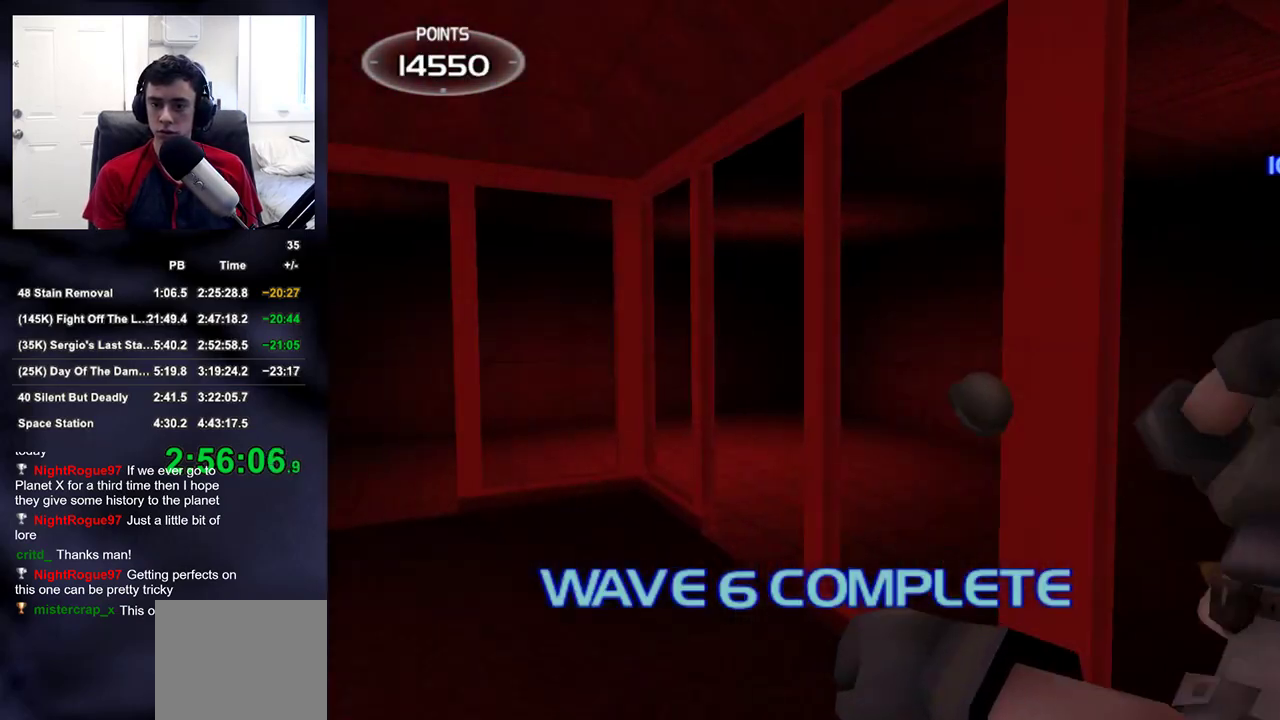
{"dt_ms": 500, "buttons": [], "left_stick": "left", "right_stick": "right", "events": [[67, "right_stick", "right"], [483, "left_stick", "left"]]}
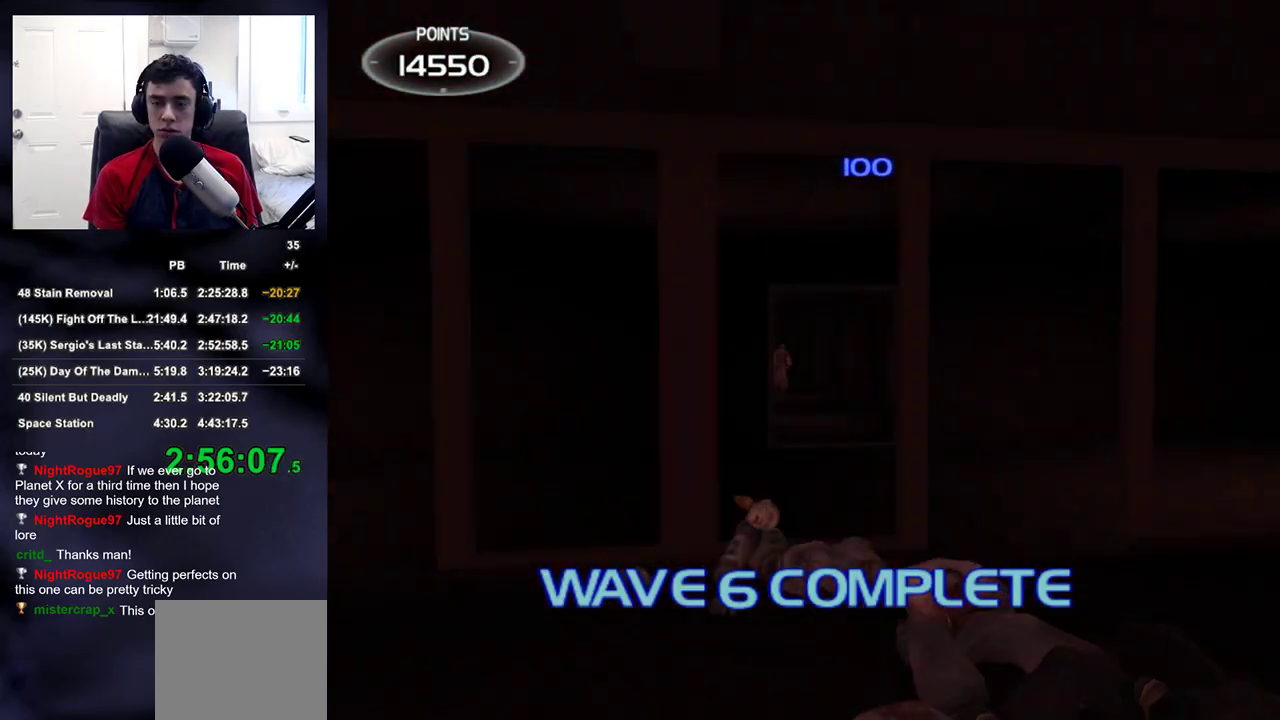
{"dt_ms": 500, "buttons": [], "left_stick": "up", "right_stick": "right", "events": [[150, "left_stick", "up-left"], [367, "left_stick", "up"]]}
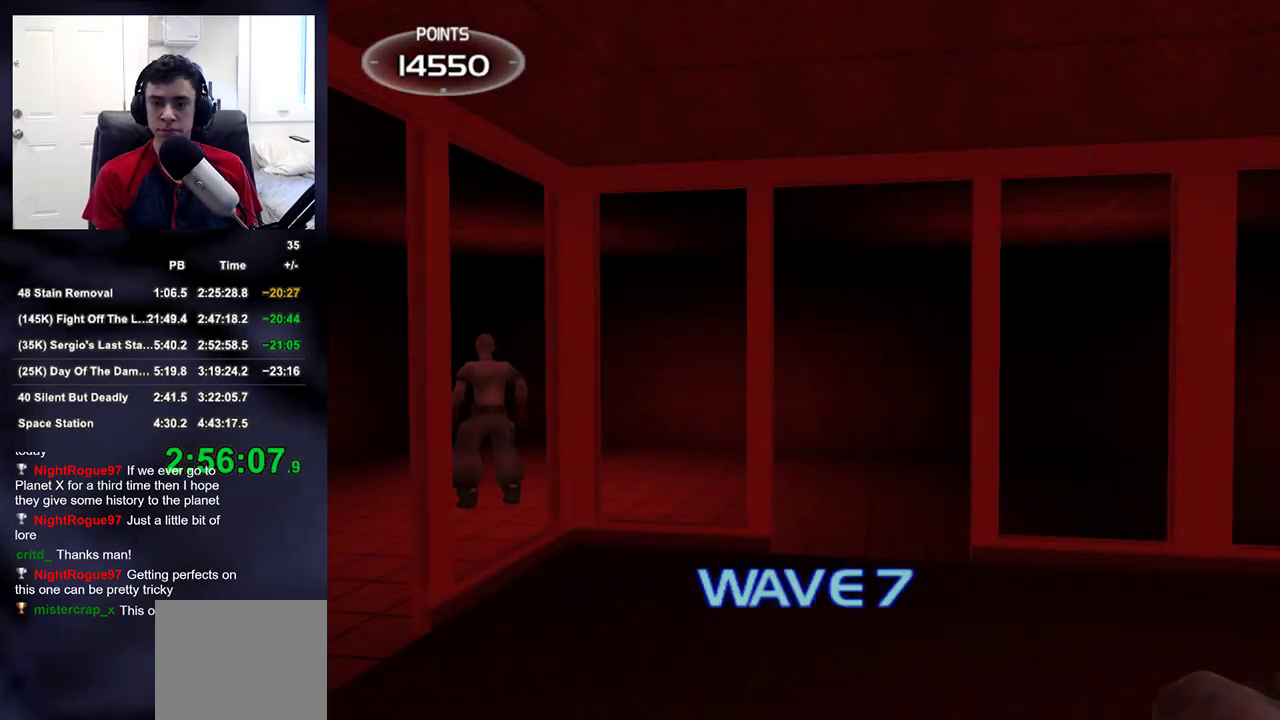
{"dt_ms": 500, "buttons": [], "left_stick": "up-right", "right_stick": "down-right", "events": [[67, "left_stick", "up-left"], [167, "right_stick", "up-right"], [317, "left_stick", "up-right"], [317, "right_stick", "right"], [433, "right_stick", "down-right"]]}
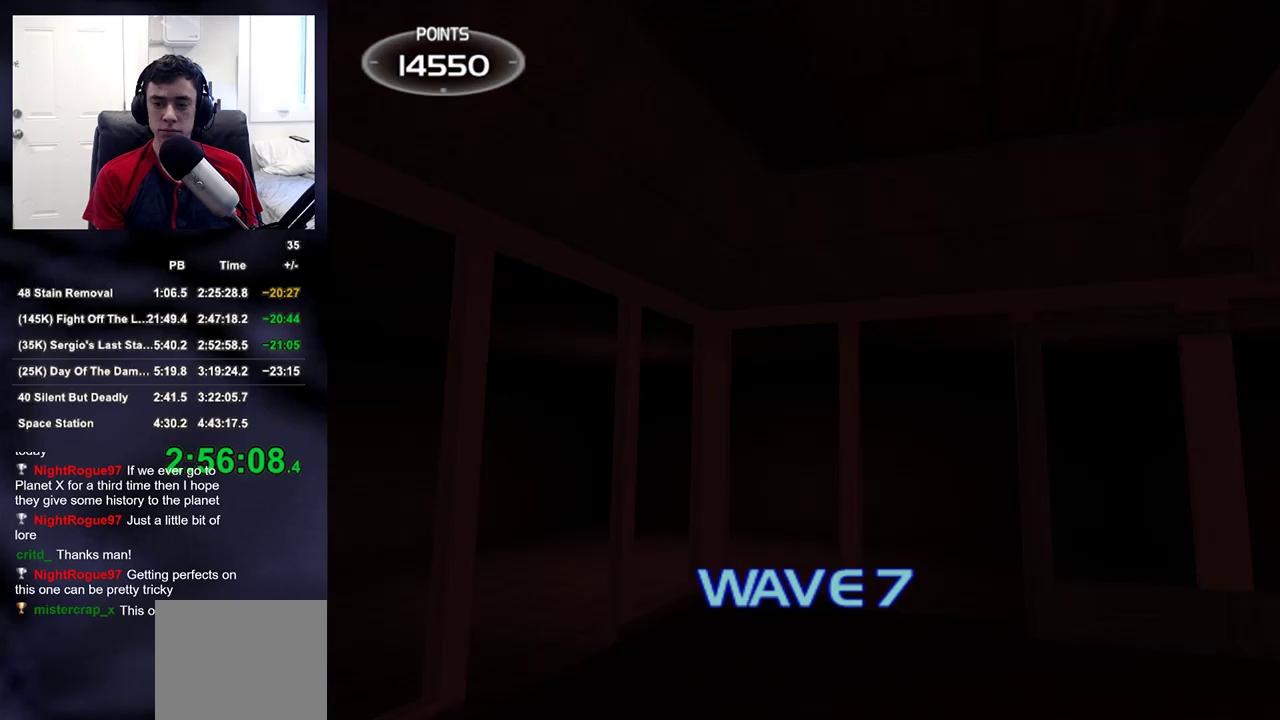
{"dt_ms": 500, "buttons": [], "left_stick": "up-left", "right_stick": "down-right", "events": [[133, "left_stick", "up-left"]]}
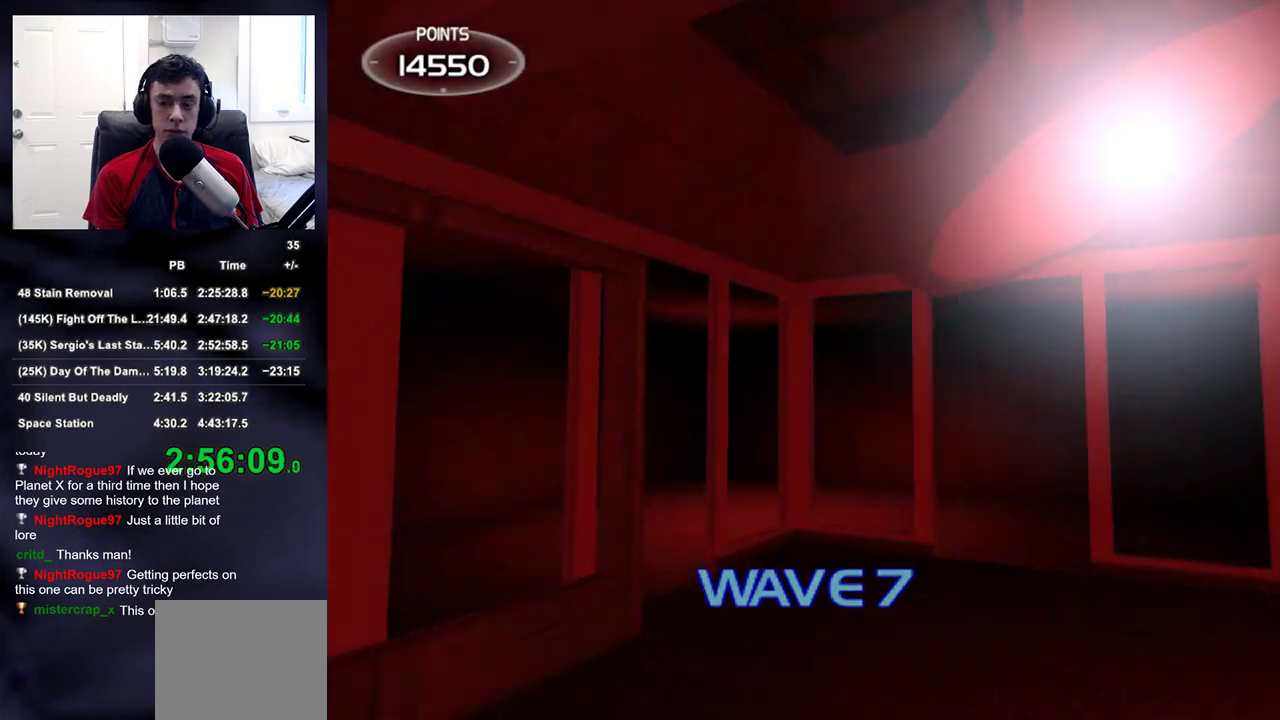
{"dt_ms": 500, "buttons": [], "left_stick": "up-left", "right_stick": "down-right", "events": []}
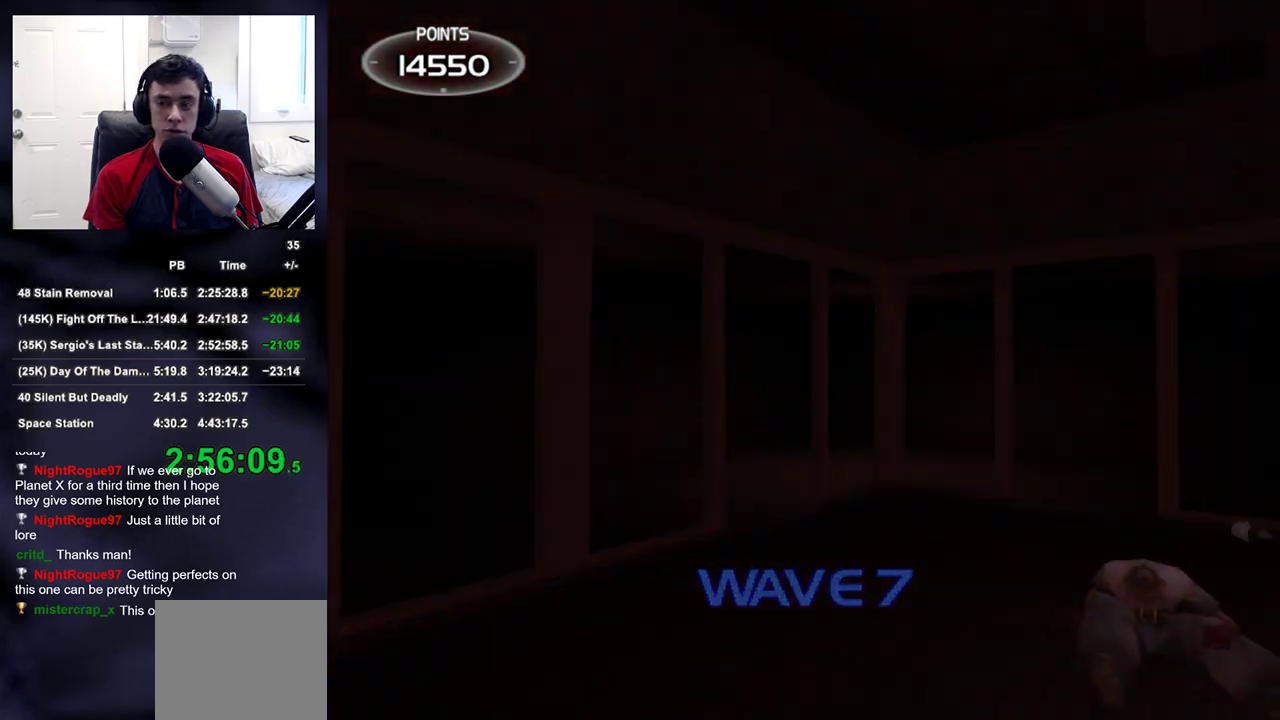
{"dt_ms": 500, "buttons": [], "left_stick": "right", "right_stick": "center", "events": [[67, "left_stick", "up"], [167, "left_stick", "up-right"], [217, "right_stick", "right"], [350, "left_stick", "right"], [400, "right_stick", "center"]]}
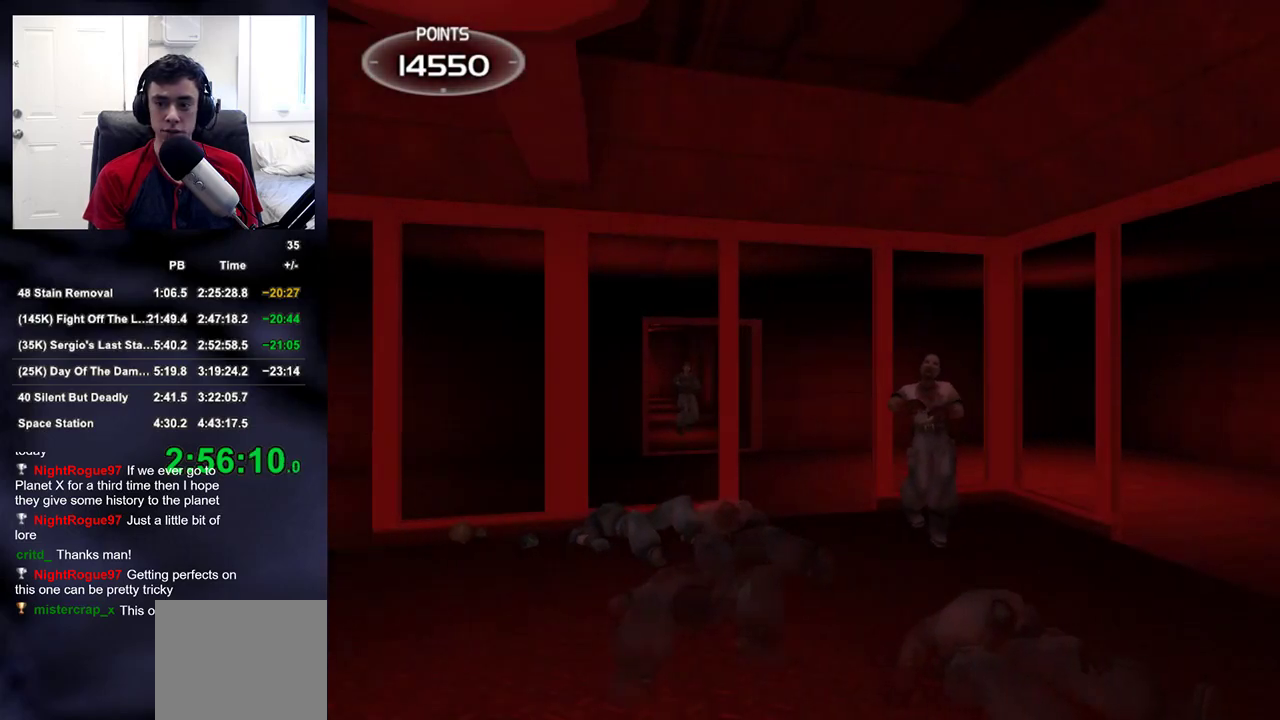
{"dt_ms": 500, "buttons": ["R2"], "left_stick": "up", "right_stick": "center", "events": [[50, "left_stick", "up-right"], [133, "right_stick", "up"], [217, "right_stick", "center"], [283, "left_stick", "up"], [400, "R2", "down"]]}
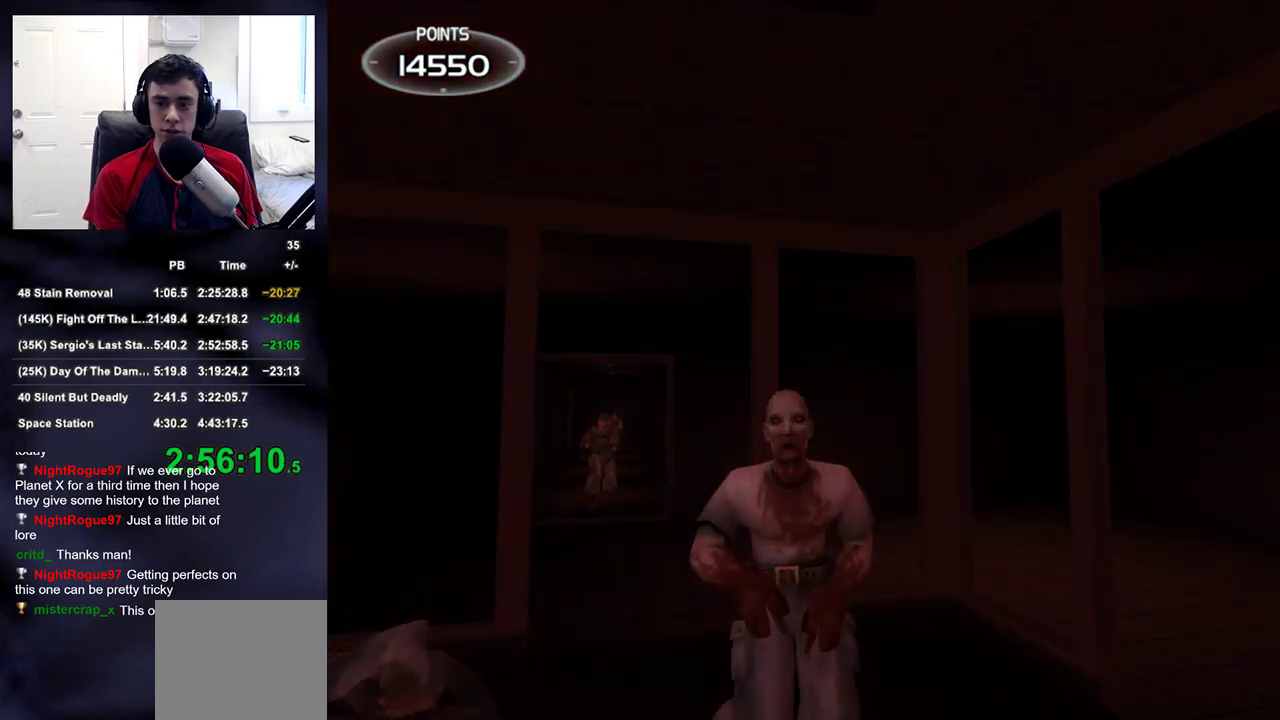
{"dt_ms": 500, "buttons": [], "left_stick": "up-right", "right_stick": "center", "events": [[33, "R2", "up"], [150, "right_stick", "left"], [167, "left_stick", "up-right"], [300, "right_stick", "down-left"], [450, "right_stick", "center"]]}
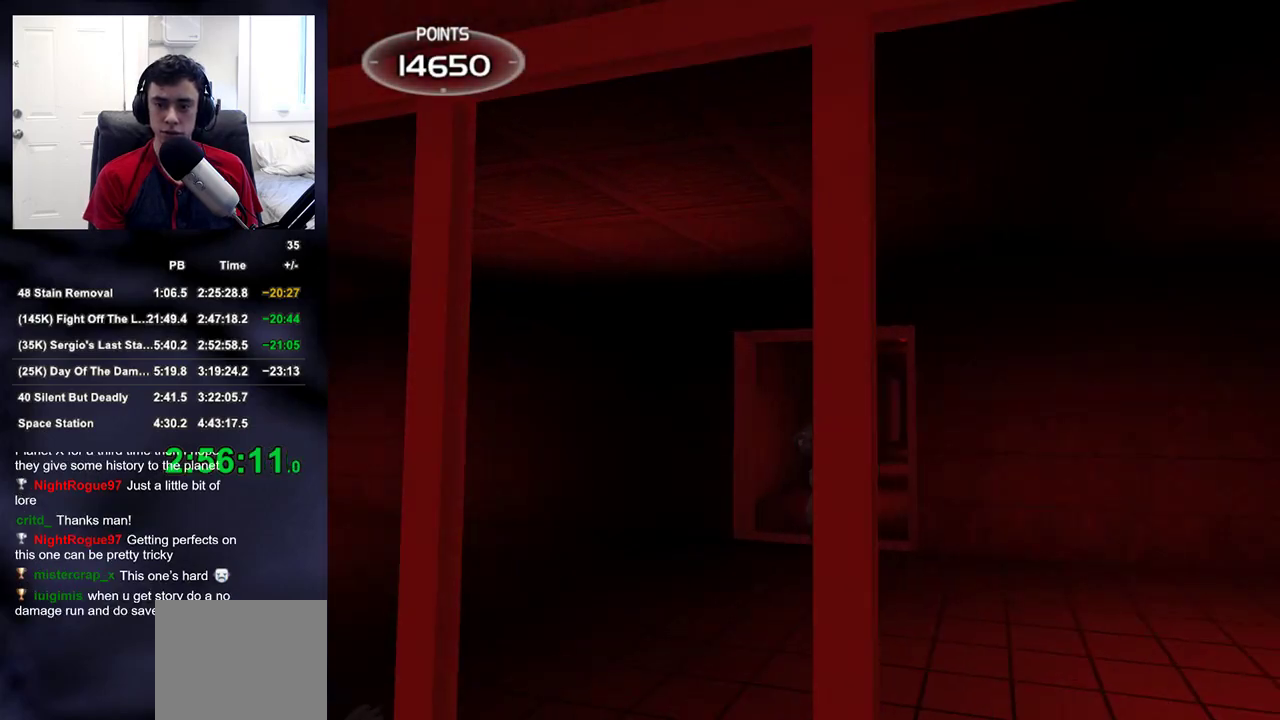
{"dt_ms": 500, "buttons": [], "left_stick": "up", "right_stick": "center", "events": [[83, "right_stick", "down"], [167, "right_stick", "left"], [217, "left_stick", "up"], [217, "right_stick", "center"]]}
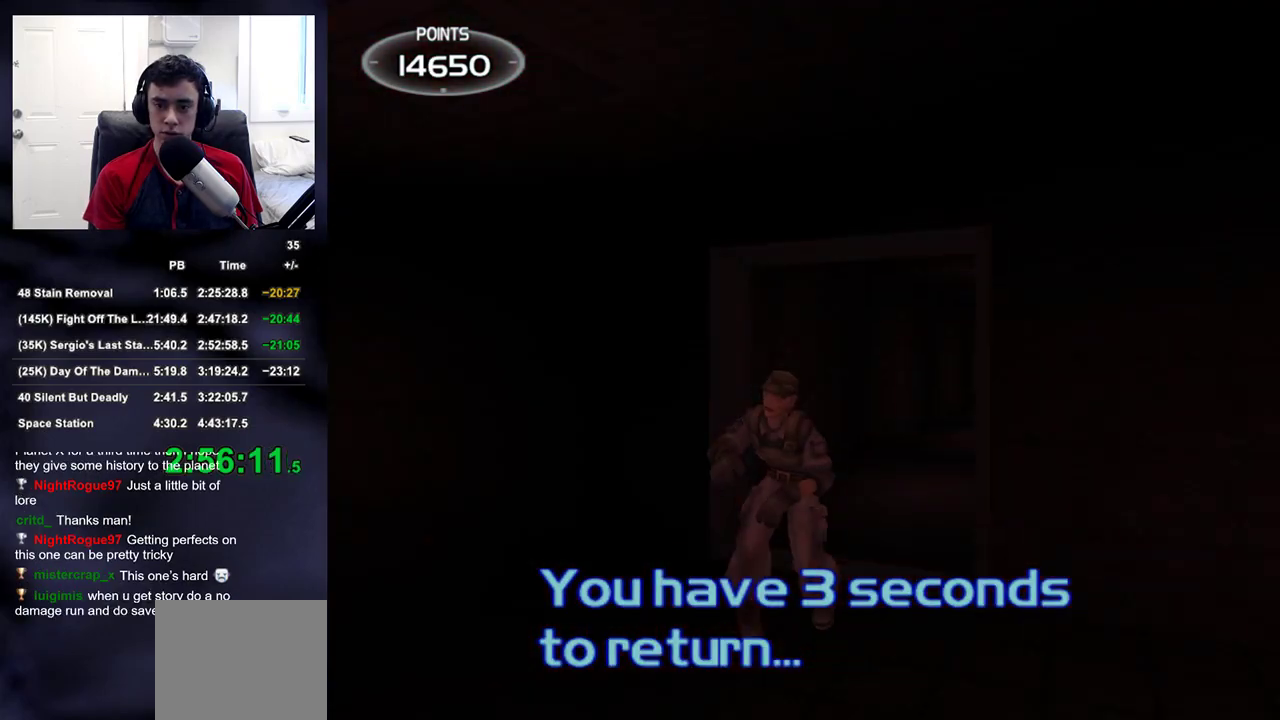
{"dt_ms": 500, "buttons": [], "left_stick": "up-right", "right_stick": "left", "events": [[67, "R2", "down"], [167, "R2", "up"], [200, "right_stick", "left"], [333, "left_stick", "up-right"]]}
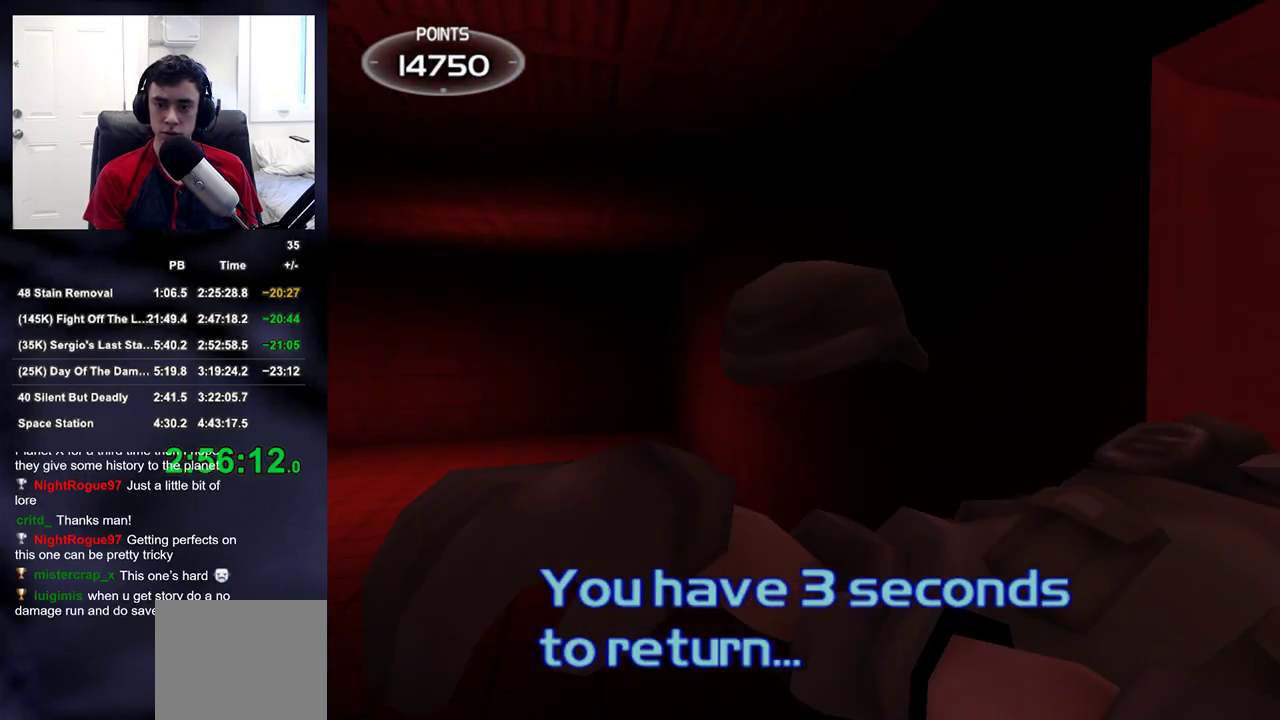
{"dt_ms": 500, "buttons": [], "left_stick": "up", "right_stick": "up-left", "events": [[267, "right_stick", "up-left"], [467, "left_stick", "up"]]}
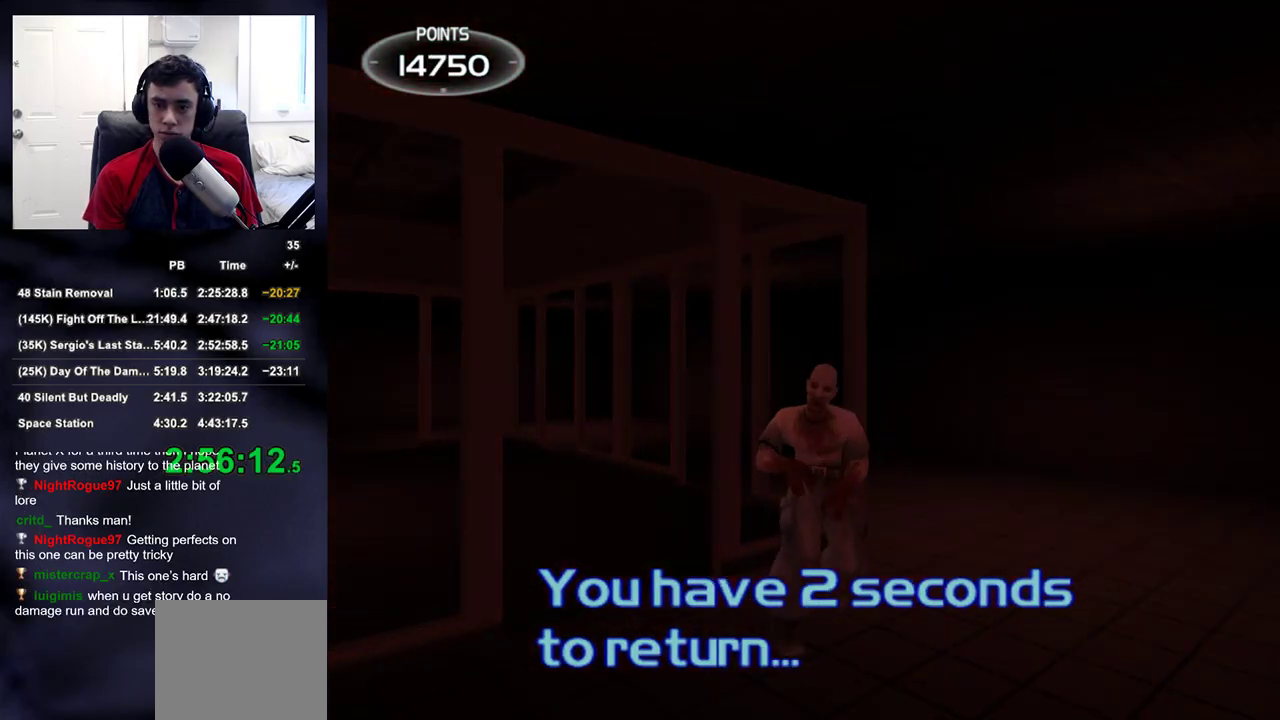
{"dt_ms": 500, "buttons": [], "left_stick": "up", "right_stick": "left", "events": [[17, "right_stick", "center"], [100, "R2", "down"], [217, "R2", "up"], [433, "right_stick", "left"]]}
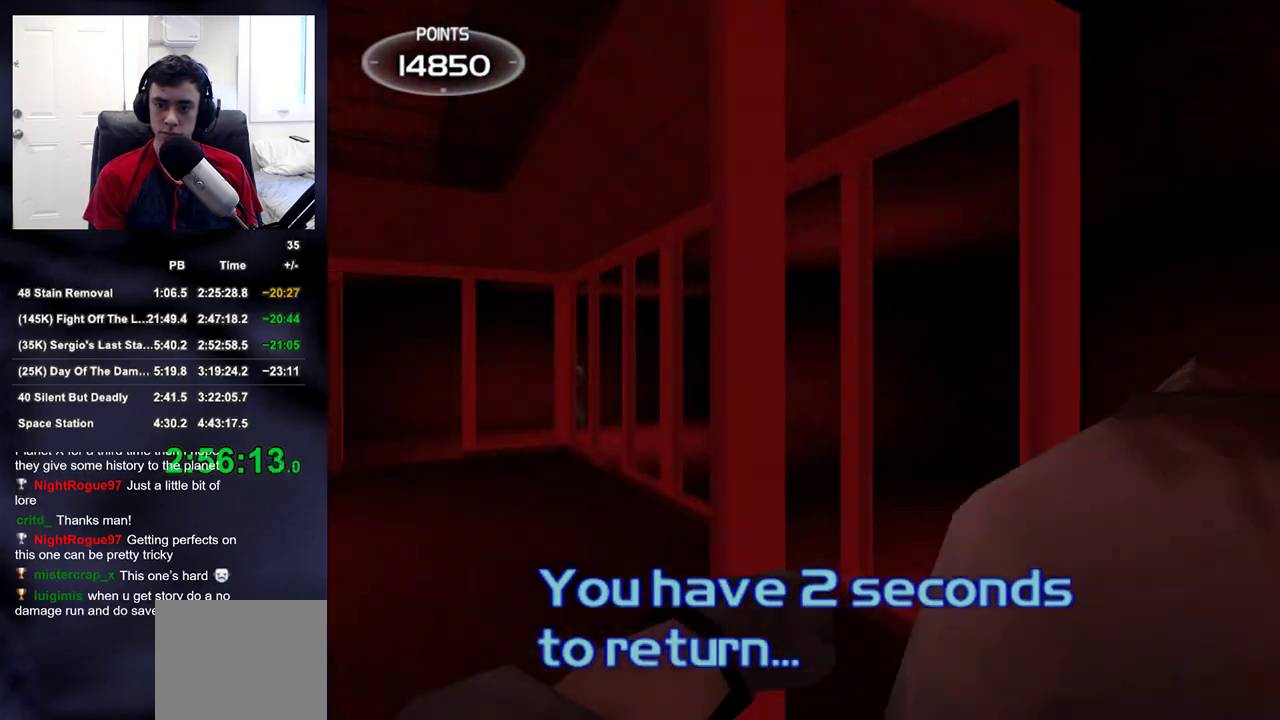
{"dt_ms": 500, "buttons": [], "left_stick": "up", "right_stick": "center", "events": [[200, "right_stick", "center"], [333, "right_stick", "down-right"], [450, "right_stick", "center"]]}
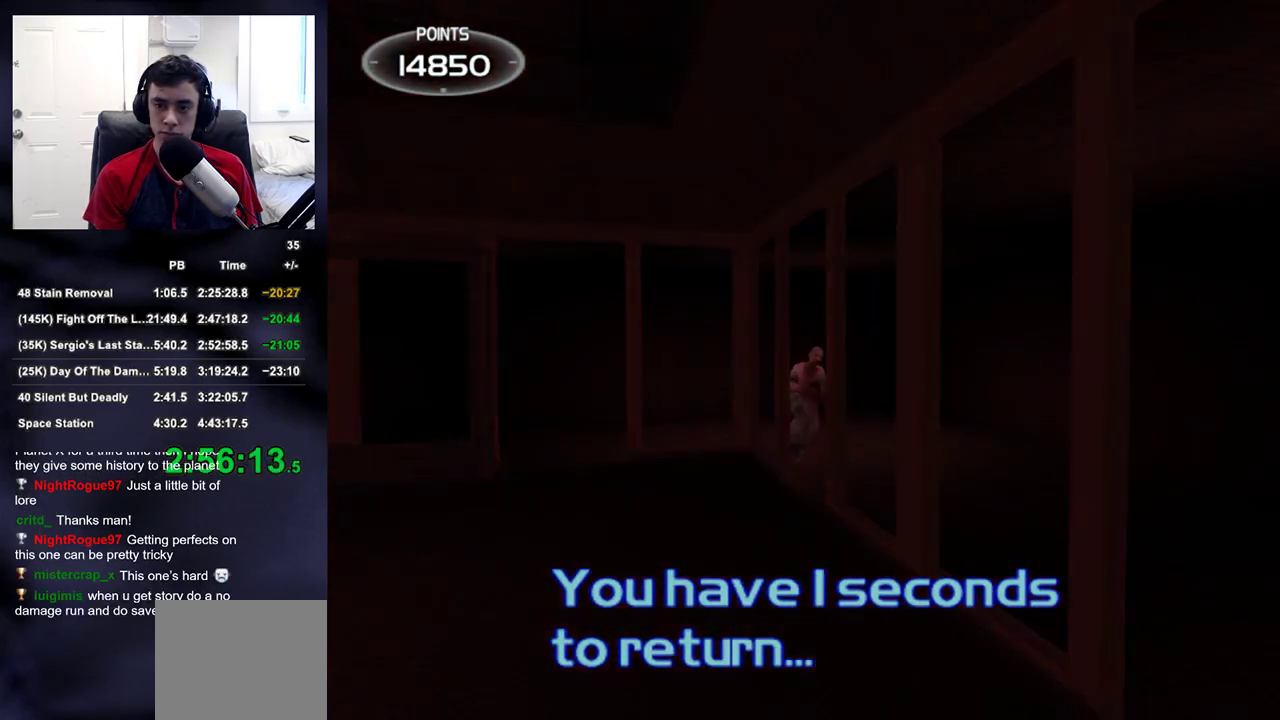
{"dt_ms": 500, "buttons": [], "left_stick": "up-left", "right_stick": "right", "events": [[133, "right_stick", "up-right"], [150, "left_stick", "up-left"], [250, "left_stick", "left"], [300, "right_stick", "center"], [367, "left_stick", "up-left"], [383, "right_stick", "right"]]}
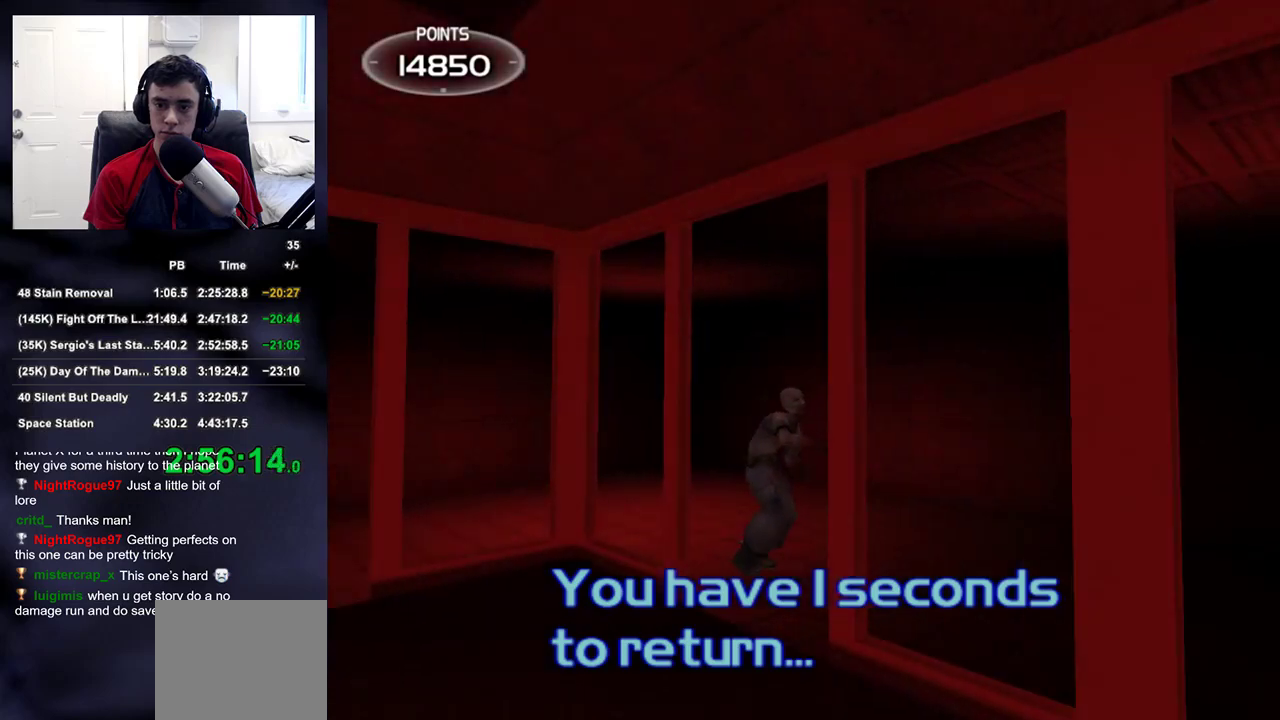
{"dt_ms": 500, "buttons": [], "left_stick": "up", "right_stick": "center", "events": [[33, "right_stick", "down-right"], [133, "right_stick", "center"], [200, "left_stick", "up"], [333, "R2", "down"], [483, "R2", "up"]]}
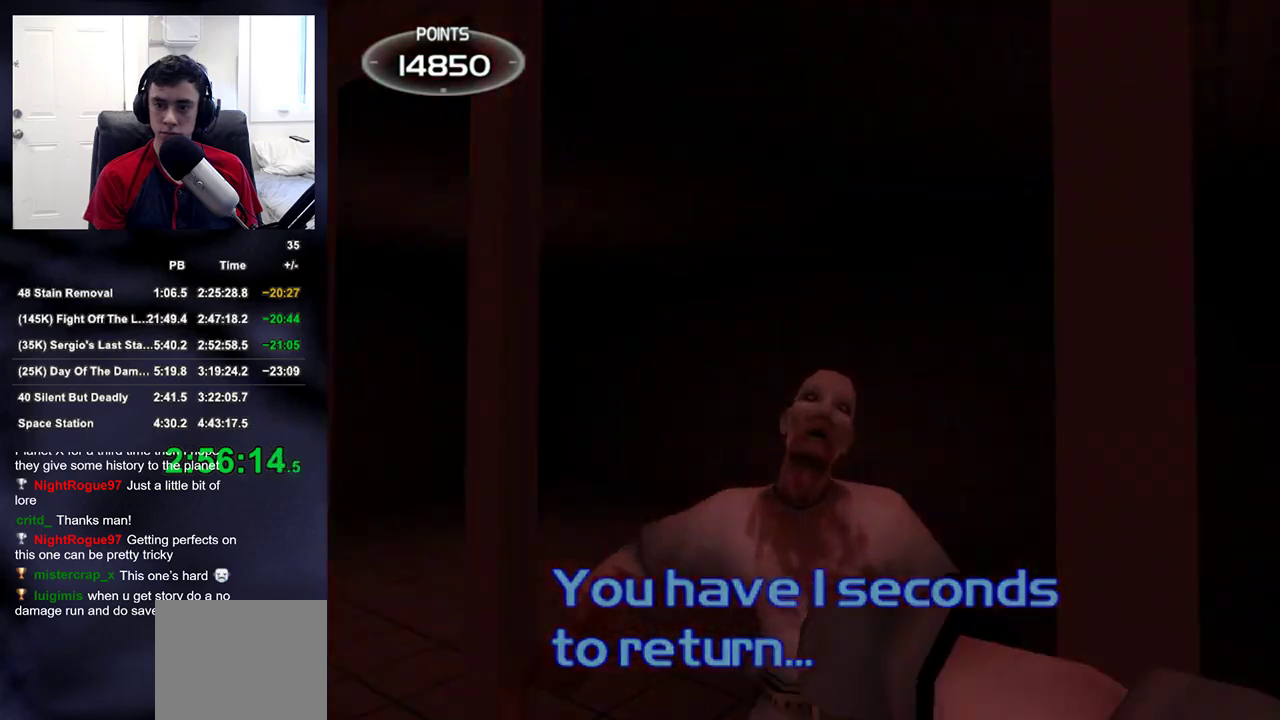
{"dt_ms": 500, "buttons": [], "left_stick": "down", "right_stick": "right", "events": [[33, "right_stick", "right"], [100, "left_stick", "down-left"], [283, "left_stick", "down"]]}
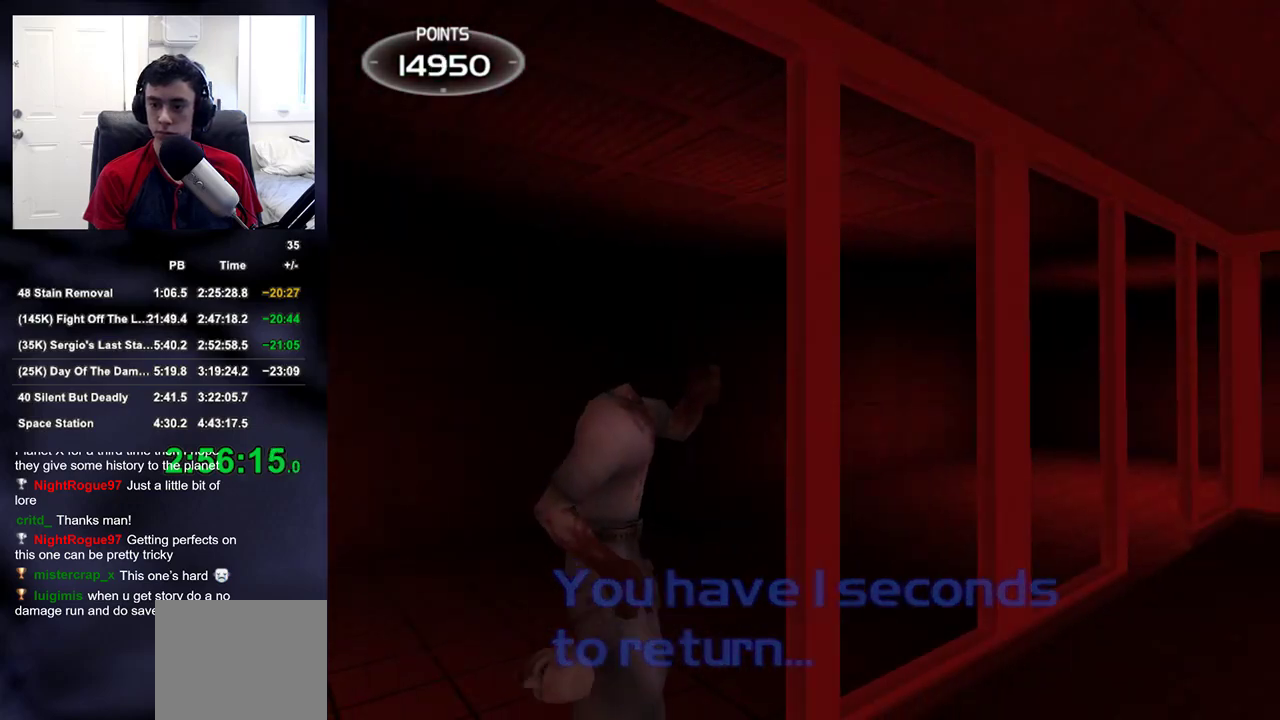
{"dt_ms": 500, "buttons": [], "left_stick": "up-left", "right_stick": "right", "events": [[33, "left_stick", "left"], [150, "left_stick", "up-left"]]}
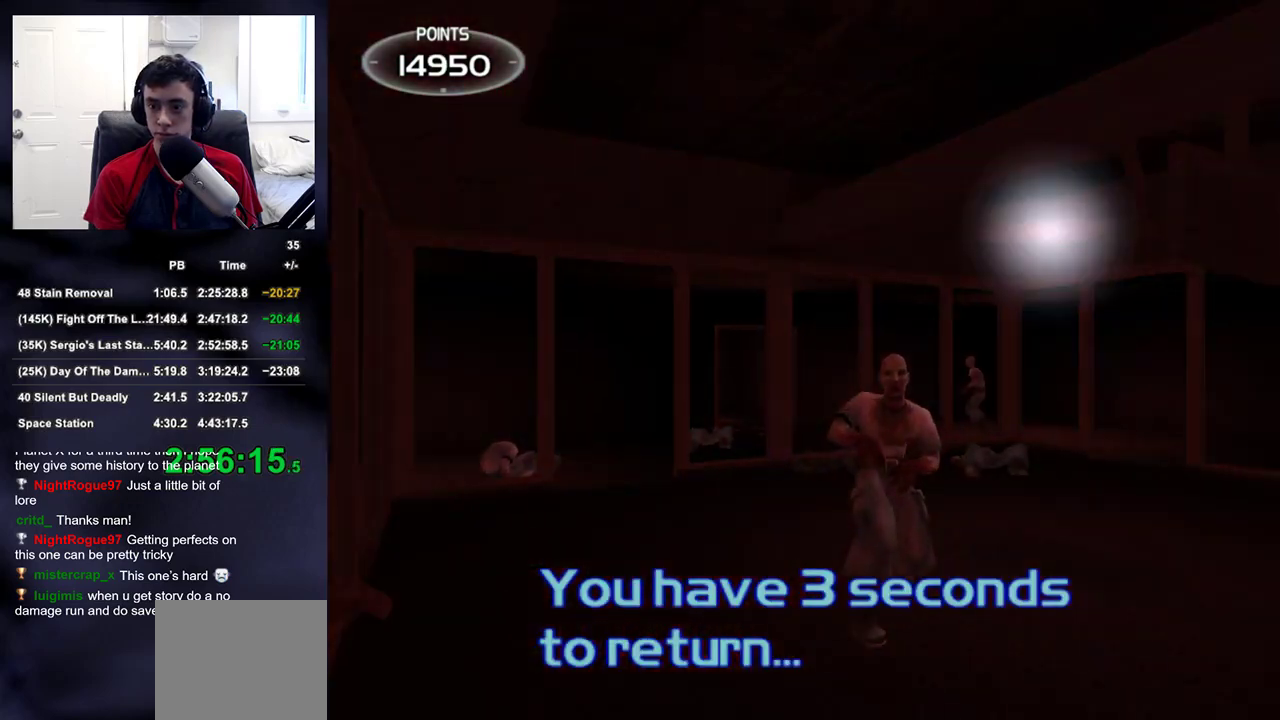
{"dt_ms": 500, "buttons": [], "left_stick": "up-left", "right_stick": "right", "events": [[117, "left_stick", "up"], [200, "right_stick", "center"], [217, "R2", "down"], [350, "R2", "up"], [350, "right_stick", "right"], [400, "left_stick", "up-left"]]}
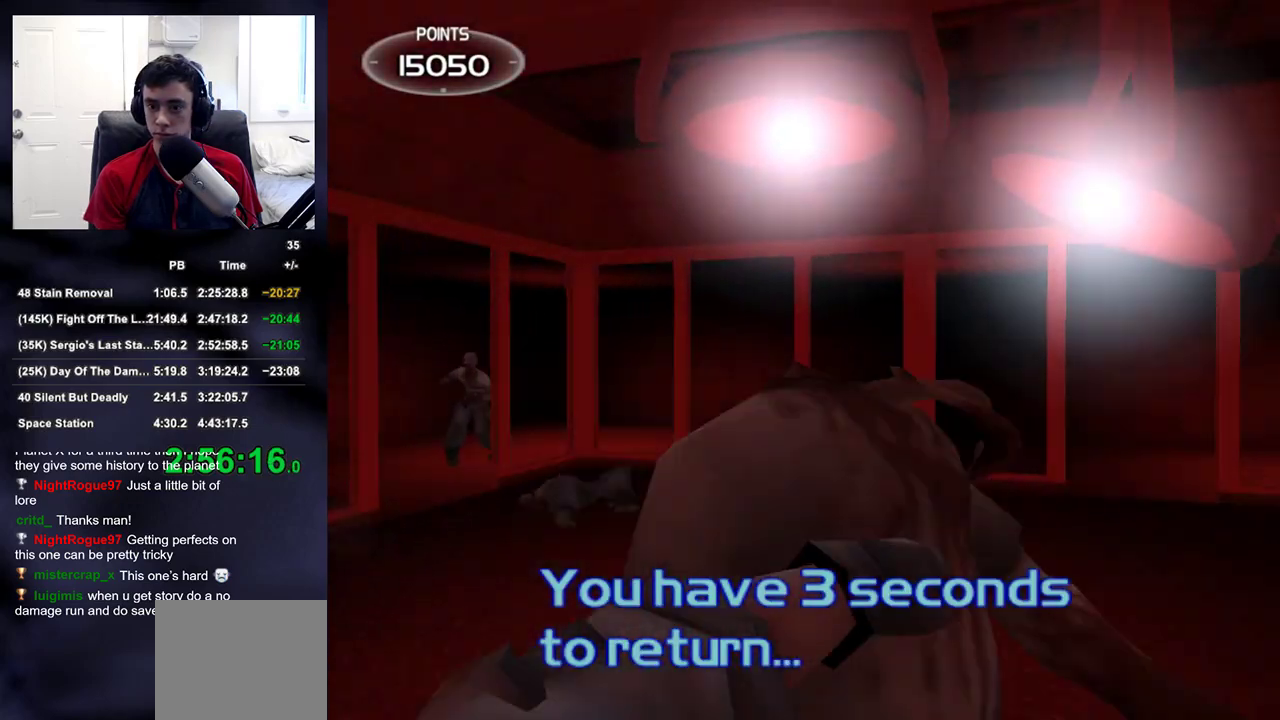
{"dt_ms": 500, "buttons": [], "left_stick": "up-right", "right_stick": "left", "events": [[17, "right_stick", "center"], [167, "right_stick", "left"], [200, "left_stick", "up-right"]]}